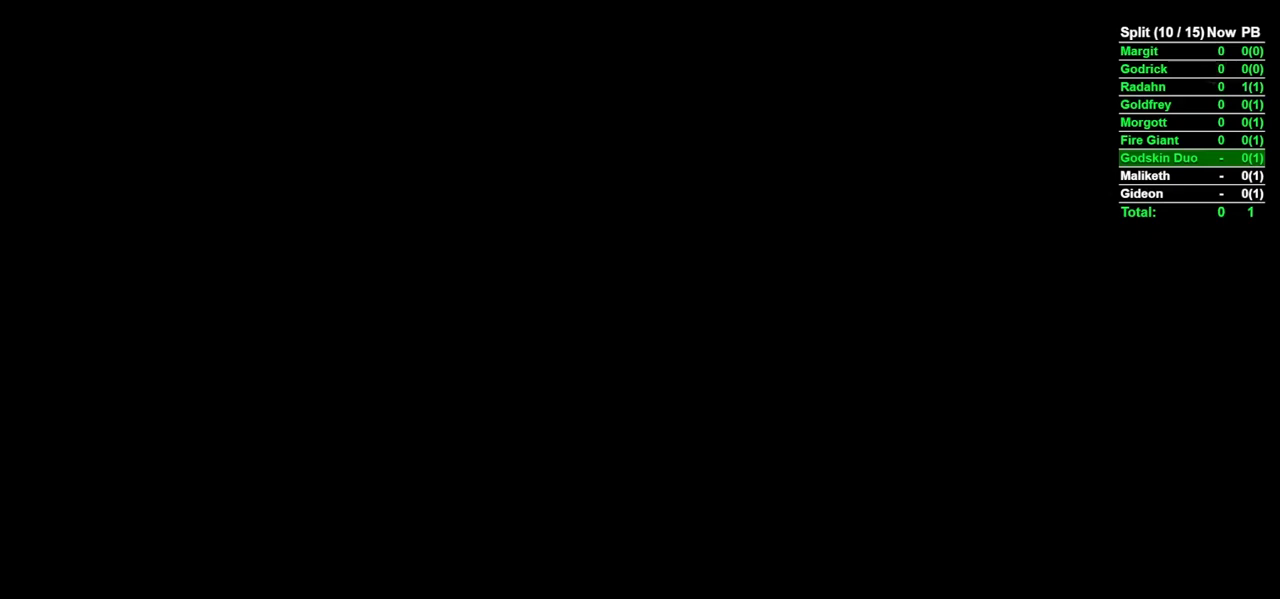
Gameplay with a controller (Xbox layout); each line is a JSON object with the inputs held at the frame after it. "events" lists button and stick changes between this image and that frame as [ms after this image, input, new state], when the widget could be followed in between.
{"buttons": ["A"], "left_stick": "center", "right_stick": "center", "events": [[317, "A", "down"]]}
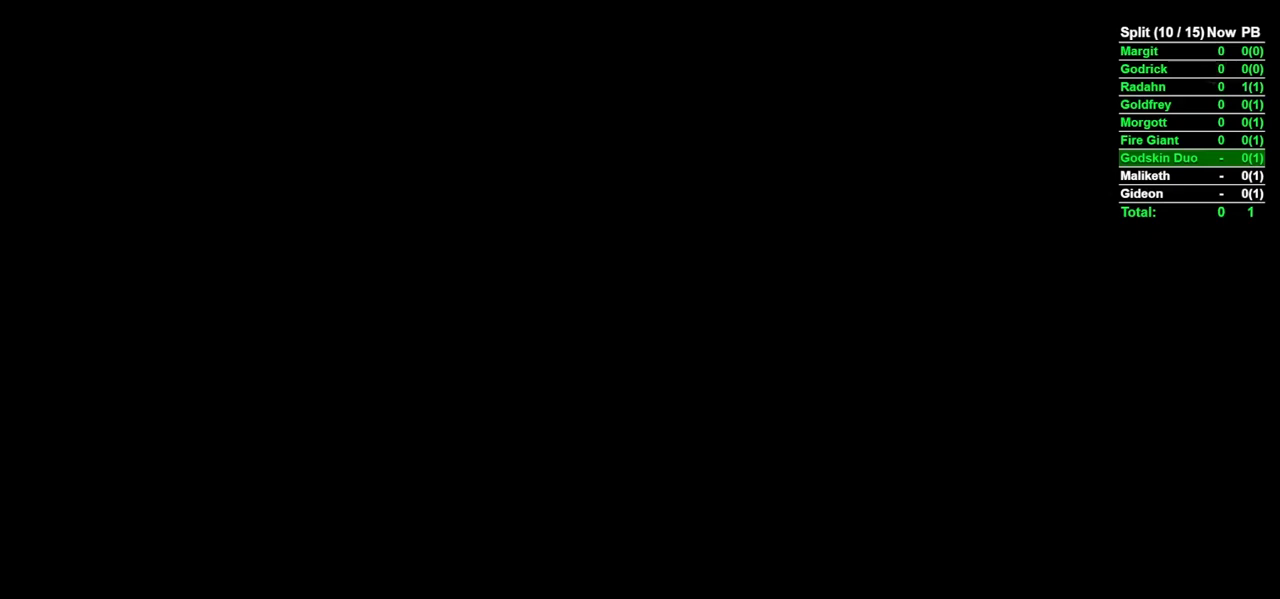
{"buttons": [], "left_stick": "up", "right_stick": "center", "events": [[200, "START", "down"], [283, "START", "up"], [300, "A", "up"], [400, "left_stick", "up"]]}
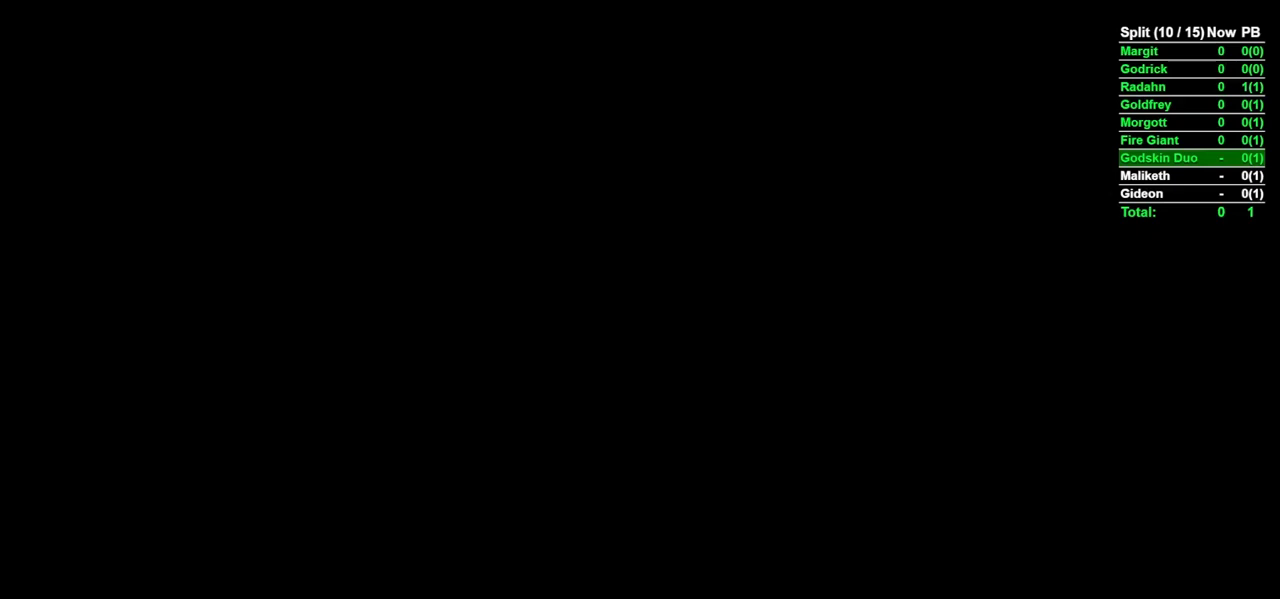
{"buttons": ["B"], "left_stick": "up", "right_stick": "center", "events": [[33, "B", "down"]]}
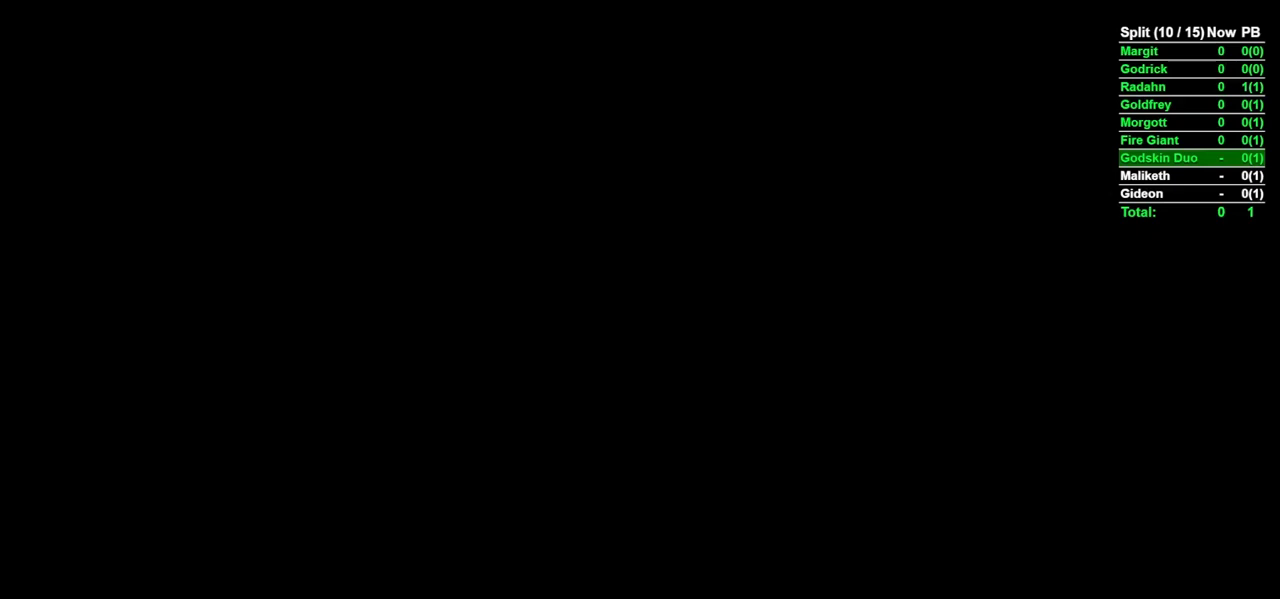
{"buttons": ["B"], "left_stick": "up", "right_stick": "down"}
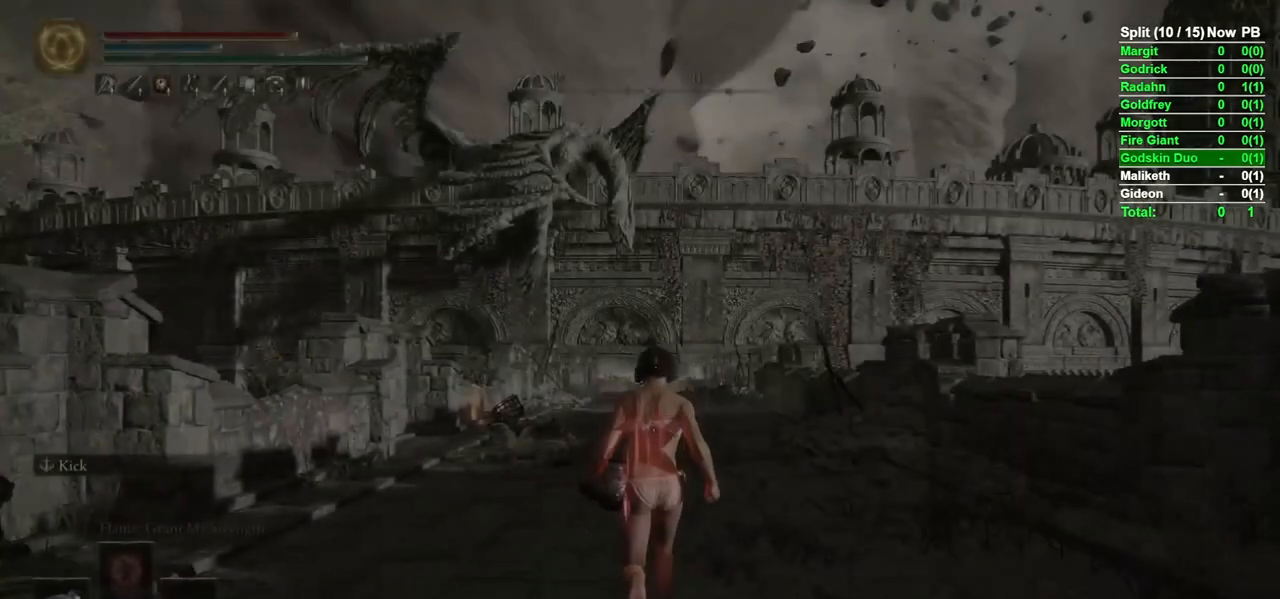
{"buttons": ["B"], "left_stick": "up", "right_stick": "up", "events": [[117, "right_stick", "center"], [217, "DPAD_RIGHT", "down"], [300, "DPAD_RIGHT", "up"], [433, "right_stick", "up"]]}
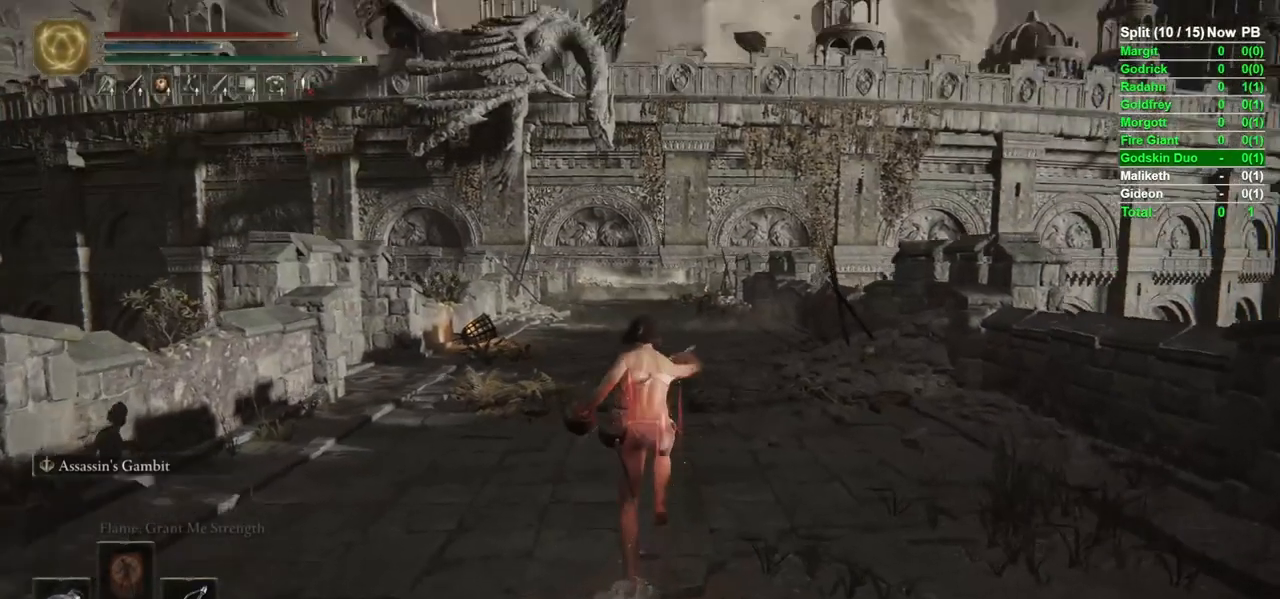
{"buttons": ["B"], "left_stick": "up", "right_stick": "center", "events": [[17, "right_stick", "center"], [217, "Y", "down"], [333, "R1", "down"], [483, "R1", "up"], [483, "Y", "up"]]}
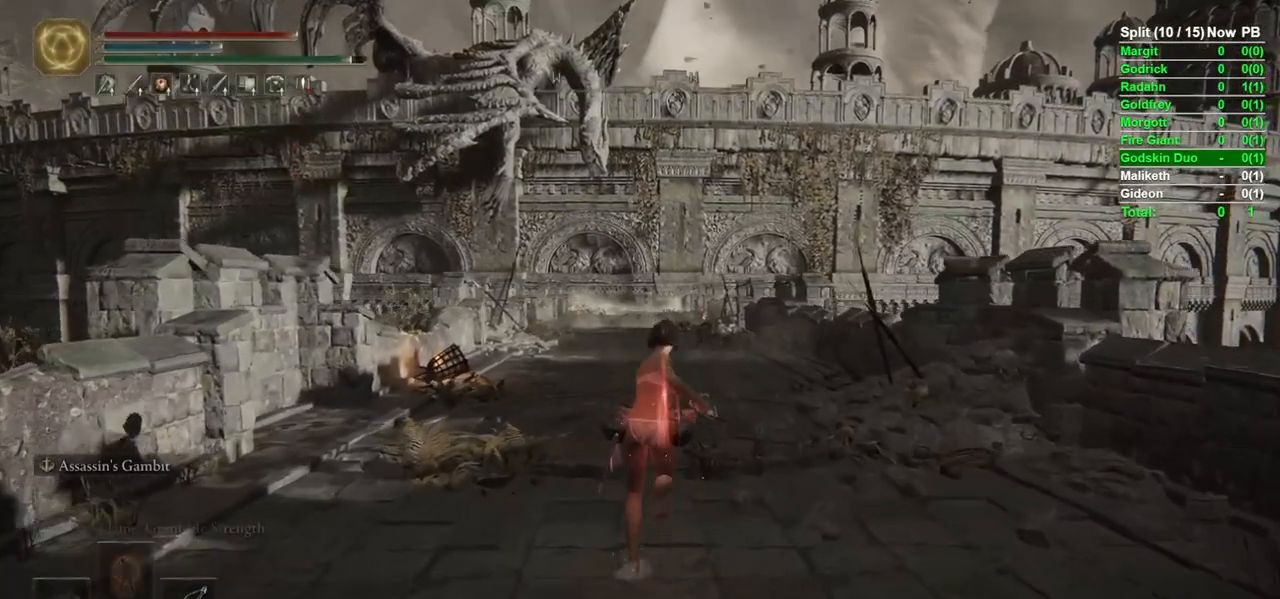
{"buttons": ["B", "L1"], "left_stick": "up", "right_stick": "center", "events": [[100, "right_stick", "down"], [250, "right_stick", "center"], [450, "L1", "down"]]}
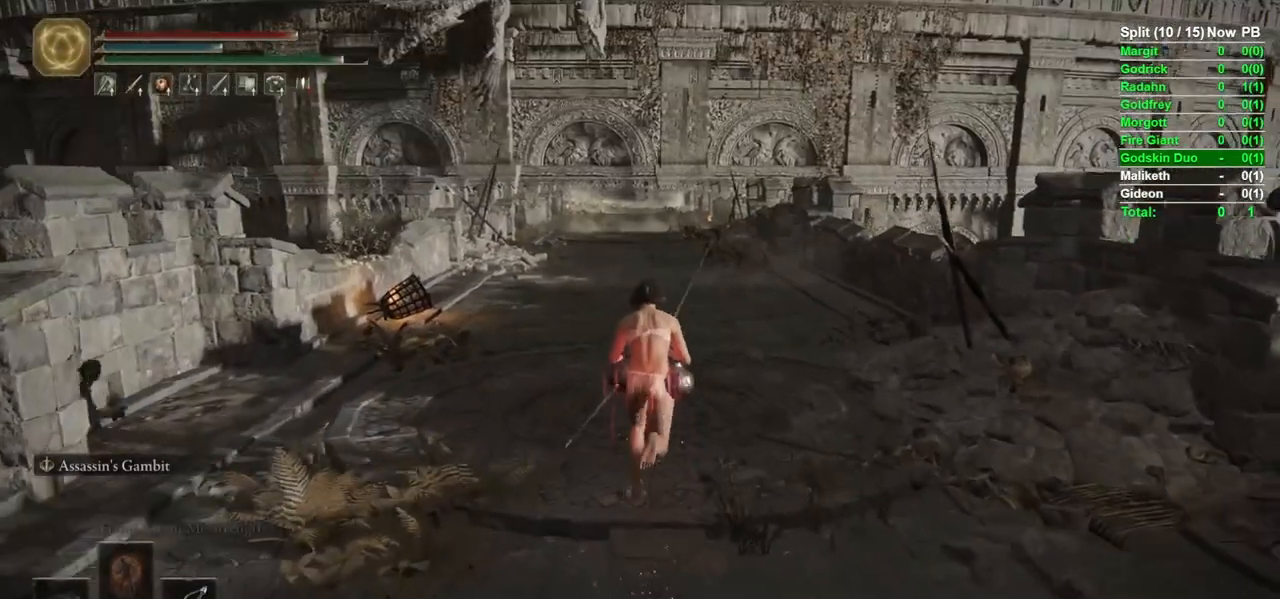
{"buttons": ["B", "L1"], "left_stick": "up", "right_stick": "center", "events": []}
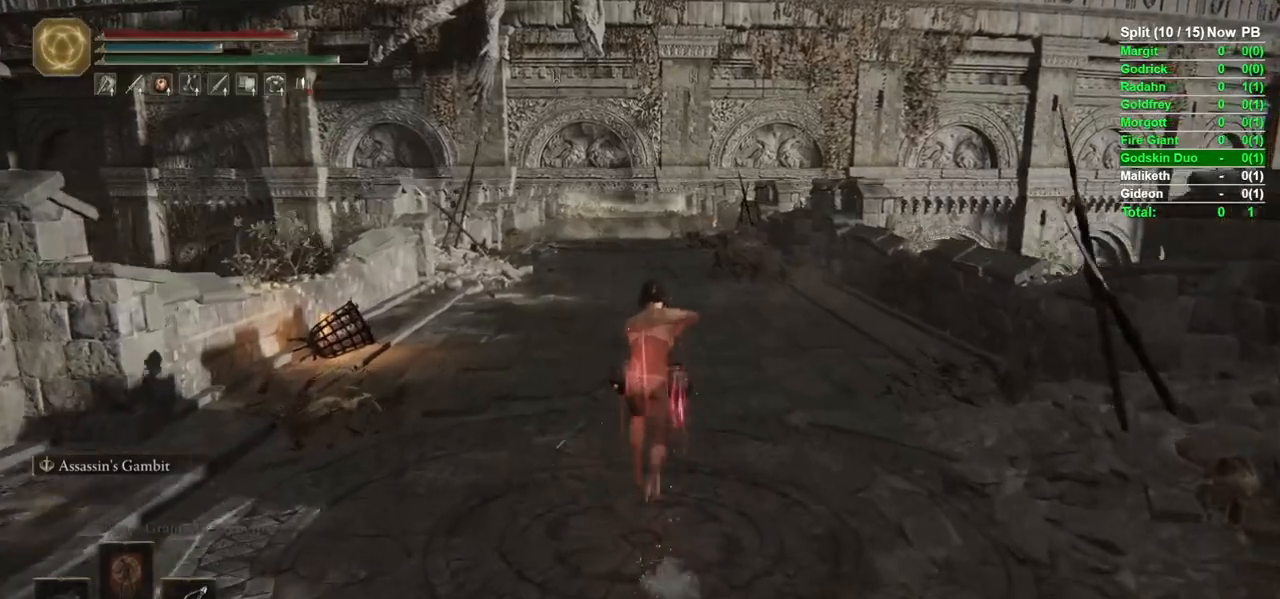
{"buttons": ["B"], "left_stick": "up", "right_stick": "center", "events": [[33, "L1", "up"], [400, "right_stick", "up"], [467, "right_stick", "center"]]}
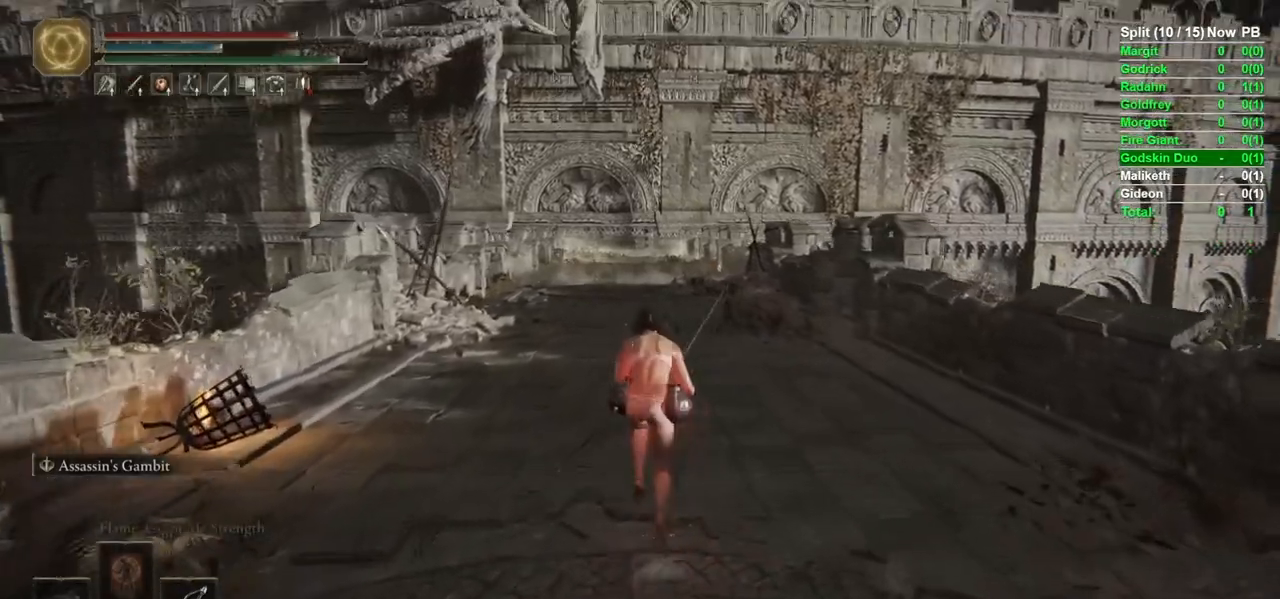
{"buttons": ["B"], "left_stick": "up", "right_stick": "center", "events": [[317, "right_stick", "up"], [433, "right_stick", "center"]]}
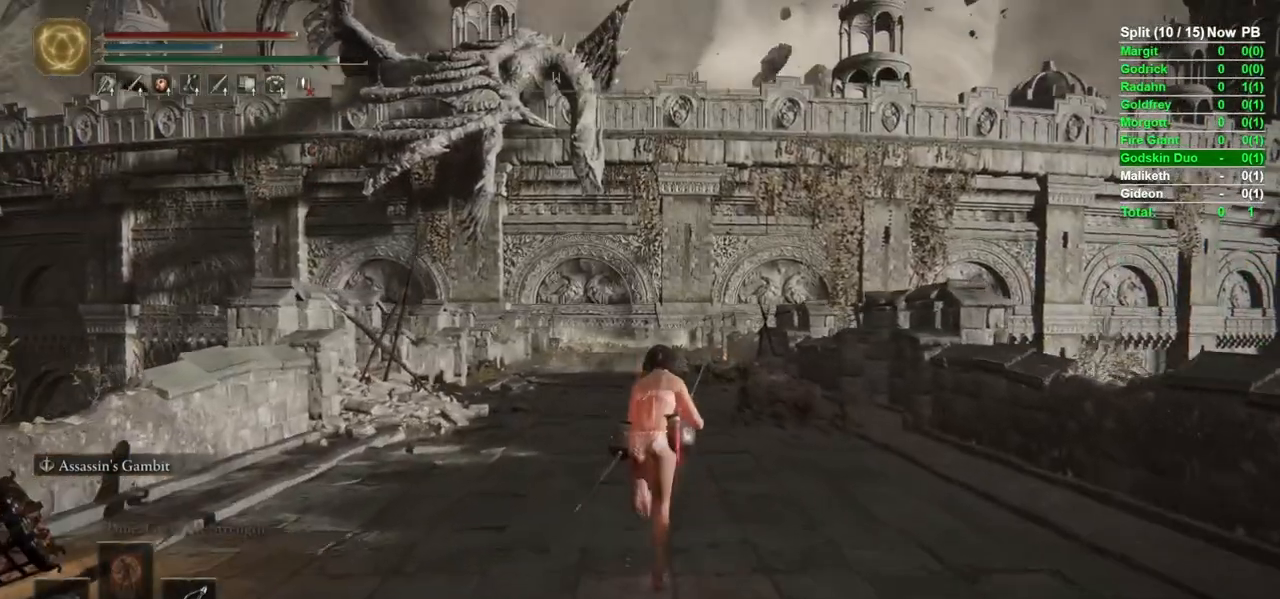
{"buttons": ["B"], "left_stick": "up", "right_stick": "up", "events": [[433, "right_stick", "up"]]}
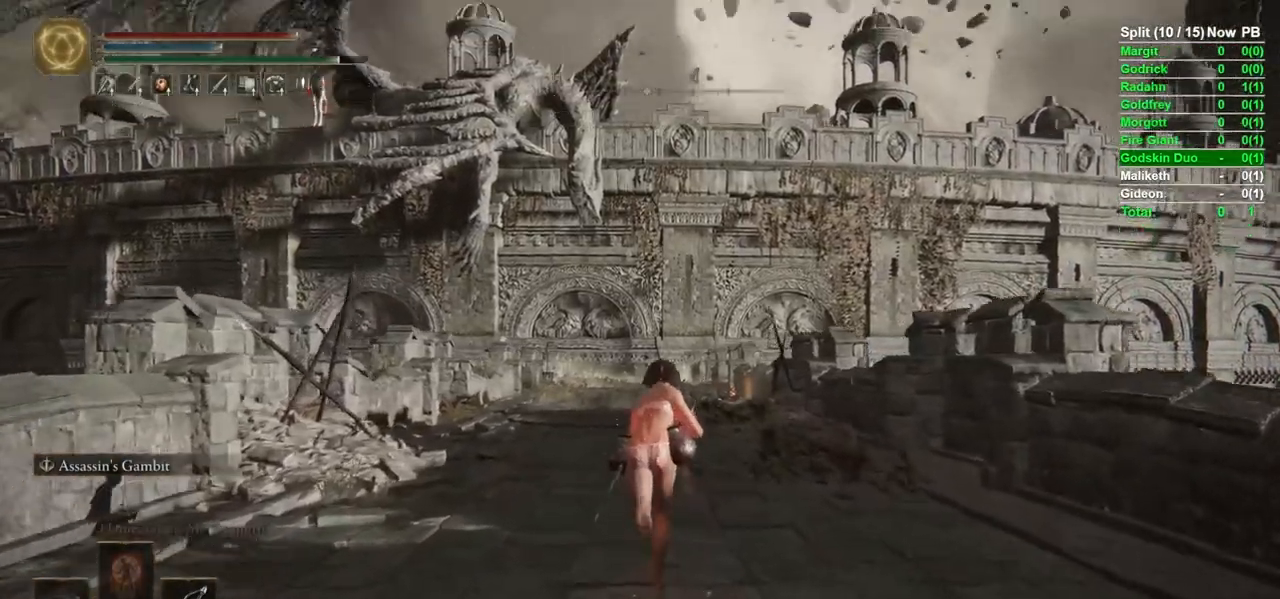
{"buttons": ["B"], "left_stick": "up", "right_stick": "down", "events": [[17, "right_stick", "center"], [417, "right_stick", "down"]]}
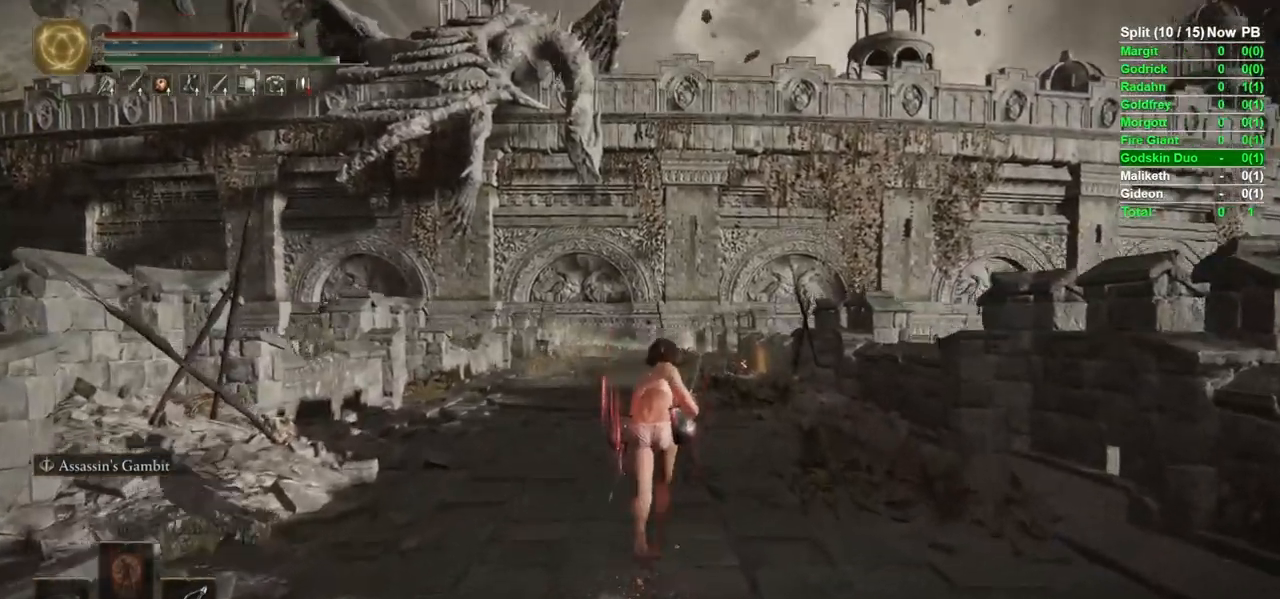
{"buttons": ["B"], "left_stick": "up", "right_stick": "center", "events": [[17, "right_stick", "center"], [217, "right_stick", "down"], [333, "right_stick", "center"]]}
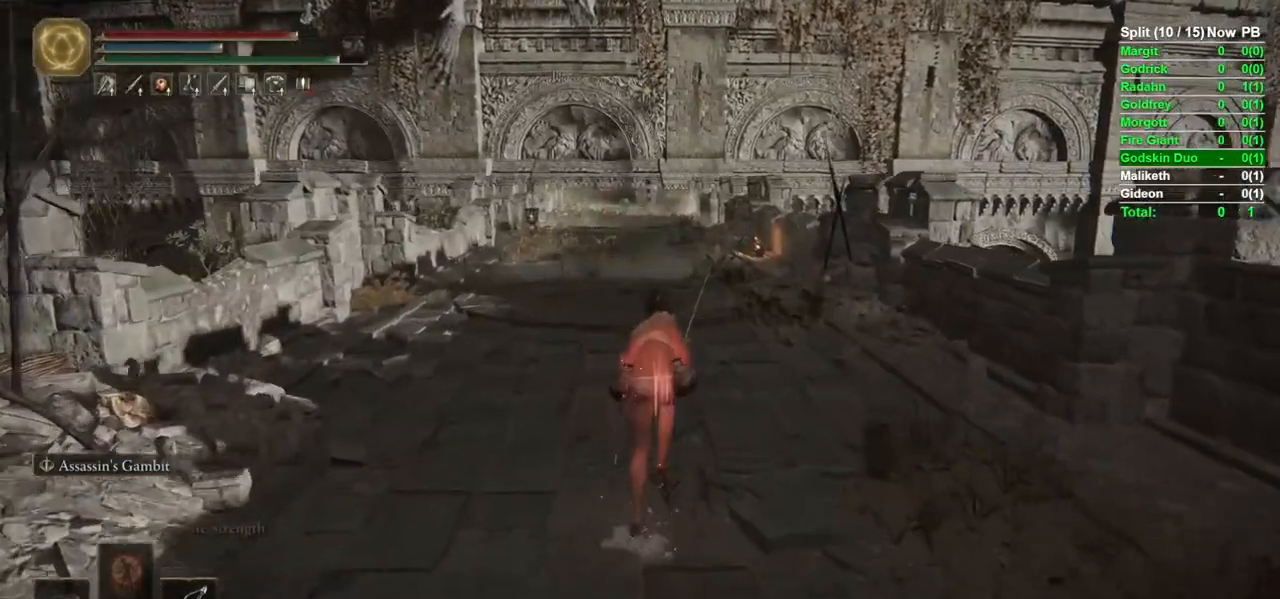
{"buttons": ["B"], "left_stick": "up", "right_stick": "center", "events": []}
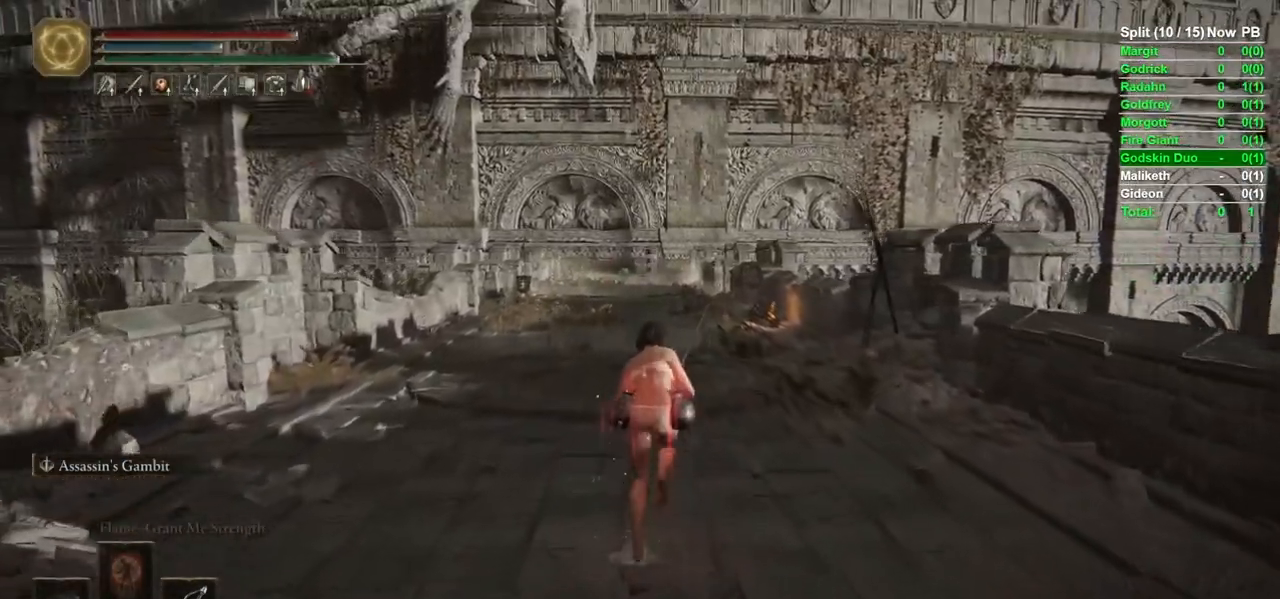
{"buttons": ["B"], "left_stick": "up", "right_stick": "center", "events": []}
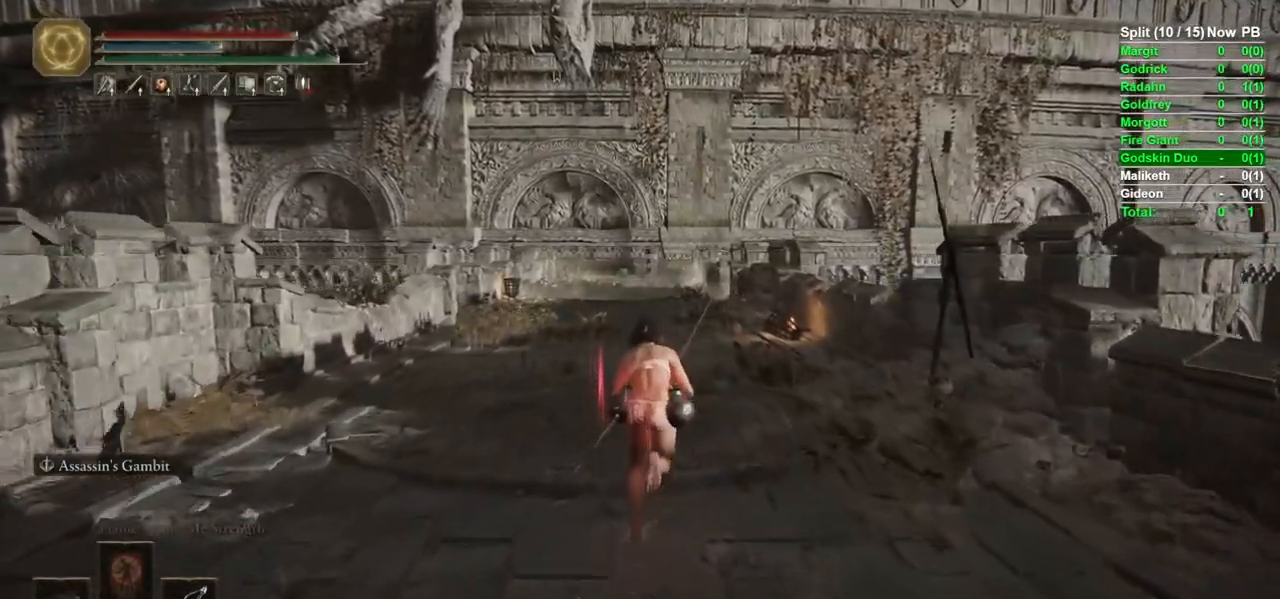
{"buttons": ["B"], "left_stick": "up", "right_stick": "center", "events": [[67, "START", "down"], [150, "START", "up"], [233, "DPAD_UP", "down"], [300, "DPAD_UP", "up"], [367, "A", "down"], [450, "A", "up"]]}
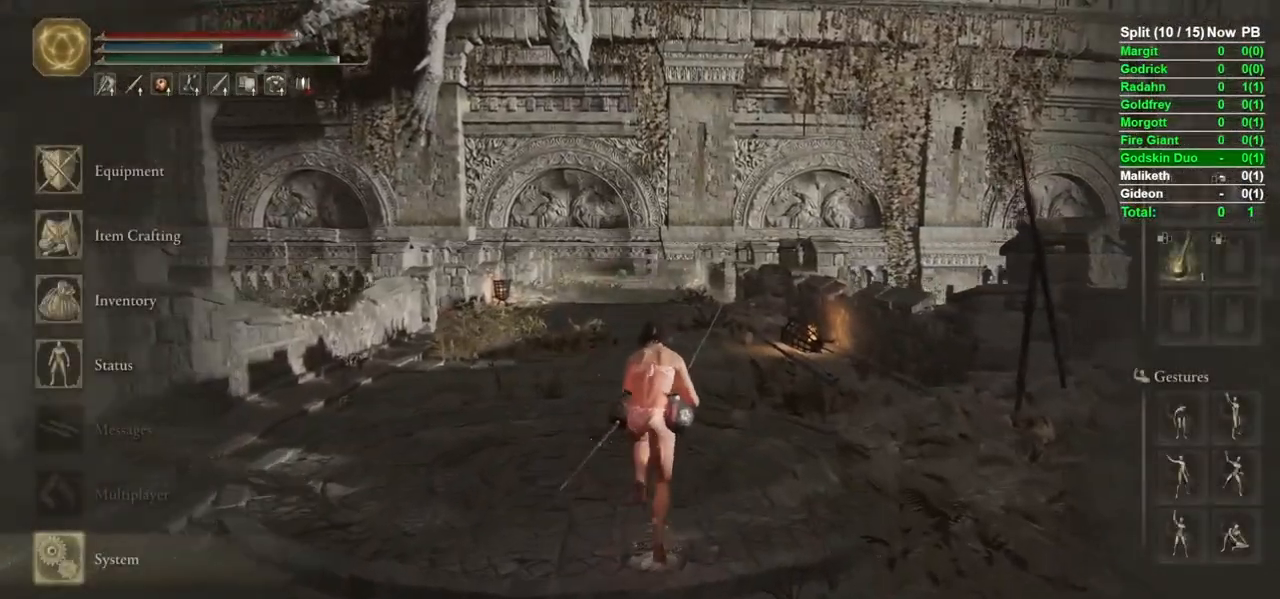
{"buttons": [], "left_stick": "up", "right_stick": "center"}
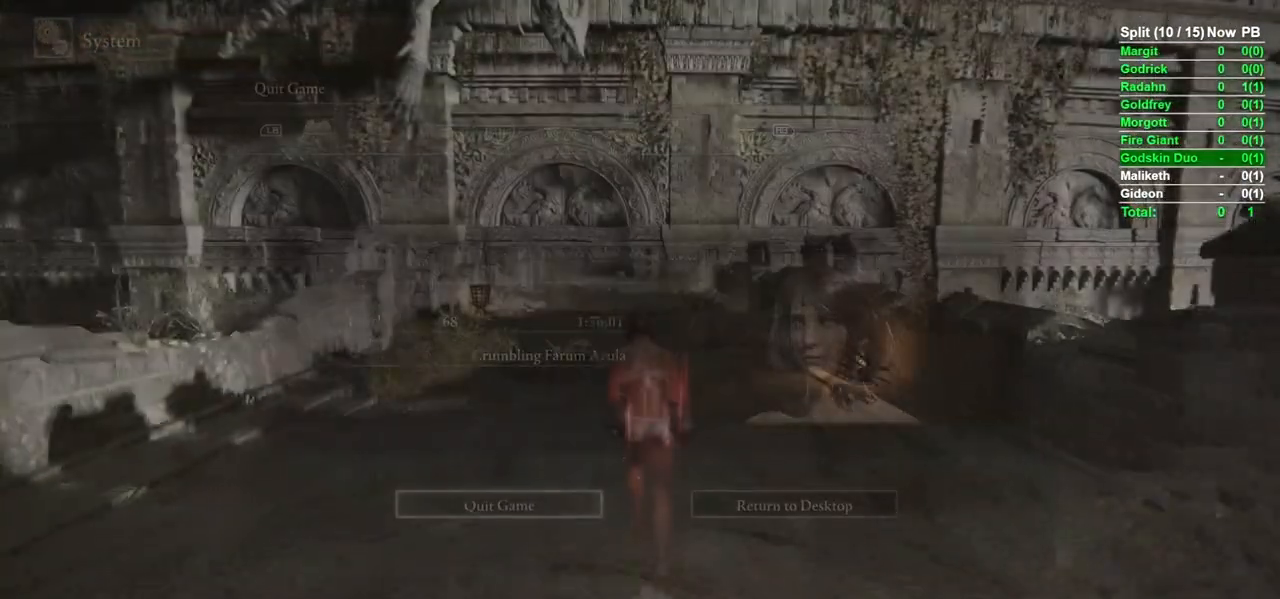
{"buttons": ["B"], "left_stick": "up", "right_stick": "center", "events": [[250, "B", "down"]]}
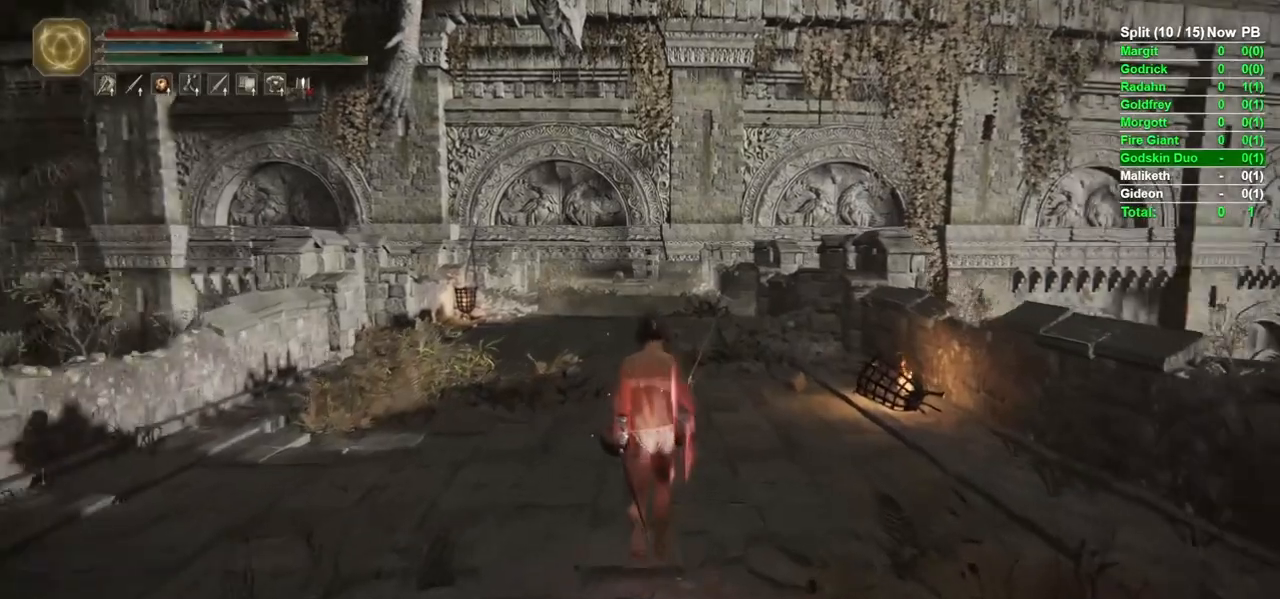
{"buttons": ["B"], "left_stick": "up", "right_stick": "center", "events": [[17, "right_stick", "down"], [150, "right_stick", "center"], [400, "right_stick", "up"], [467, "right_stick", "center"]]}
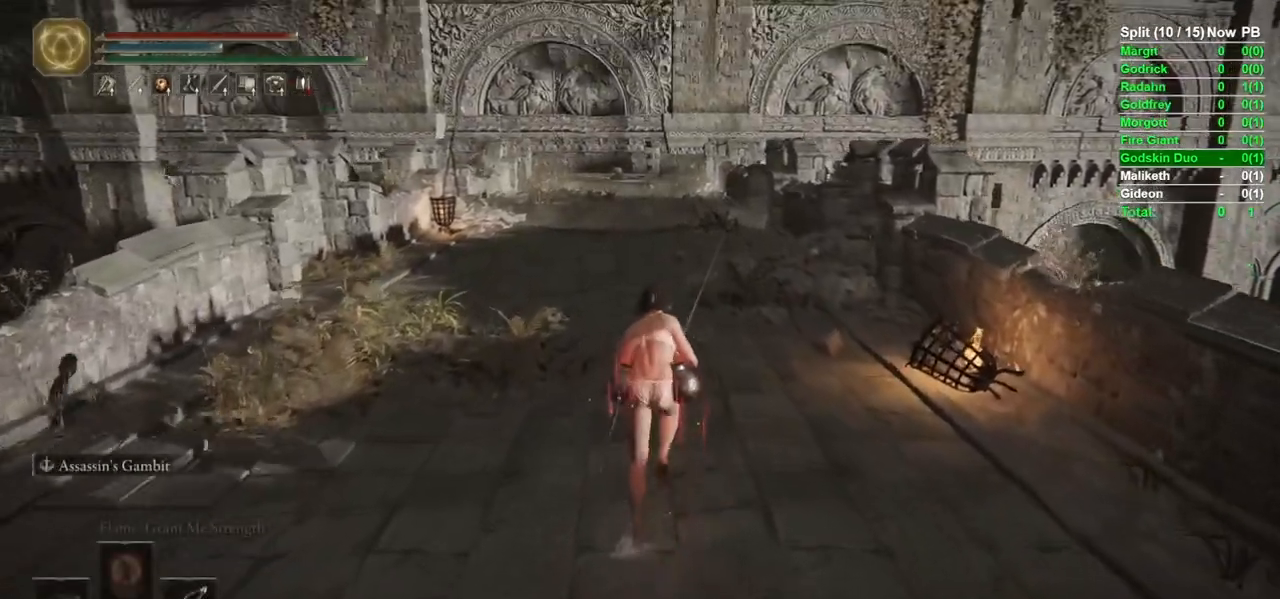
{"buttons": ["B"], "left_stick": "up", "right_stick": "center", "events": []}
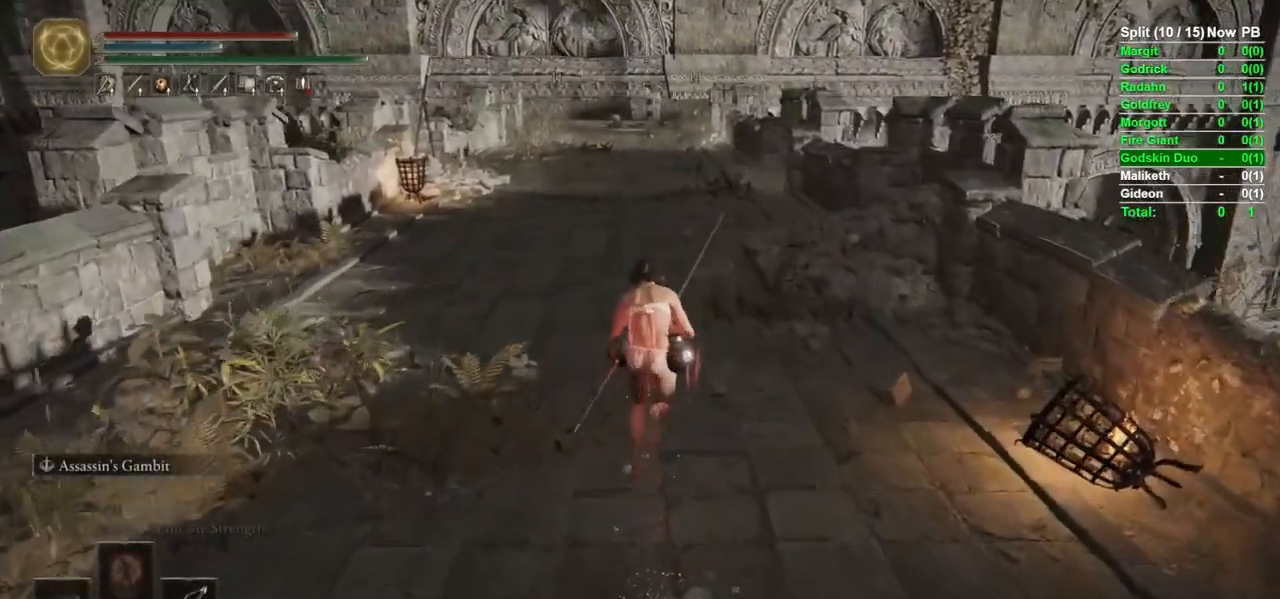
{"buttons": ["B"], "left_stick": "up", "right_stick": "center", "events": []}
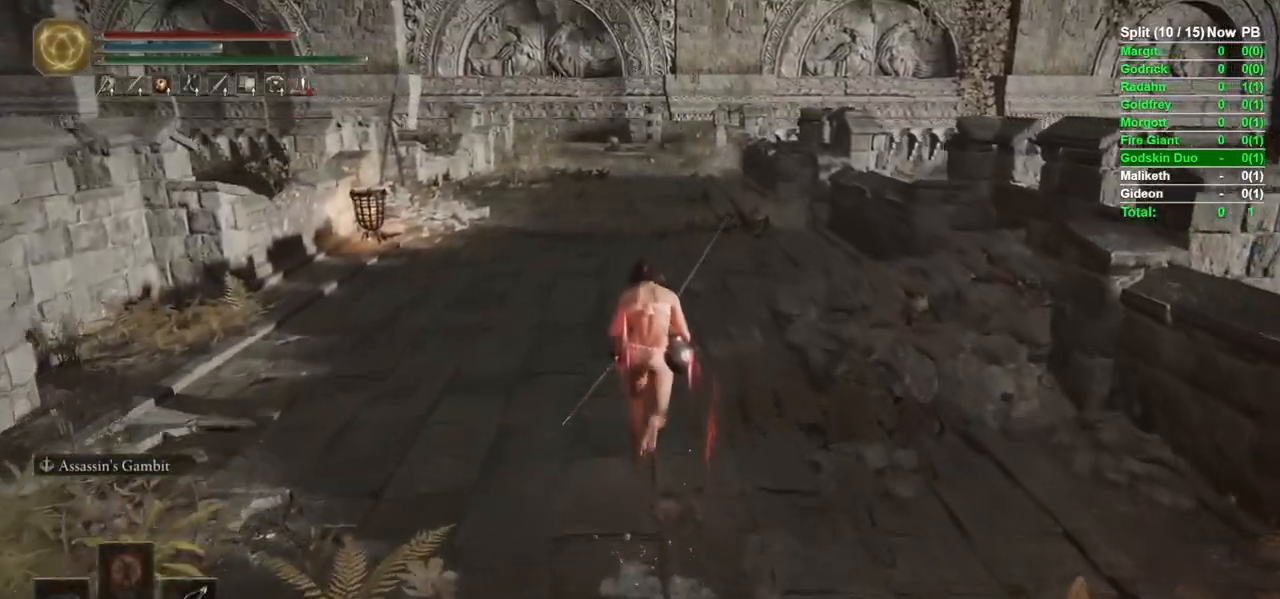
{"buttons": ["B"], "left_stick": "up", "right_stick": "center", "events": []}
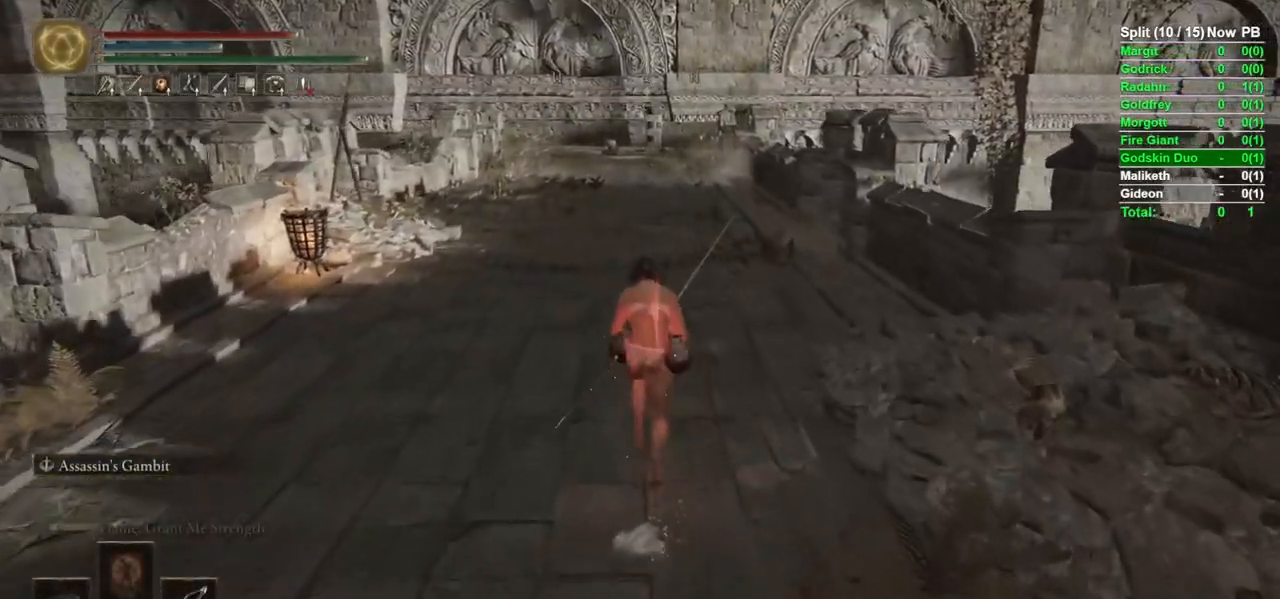
{"buttons": ["B"], "left_stick": "up", "right_stick": "center", "events": [[400, "right_stick", "right"], [500, "right_stick", "center"]]}
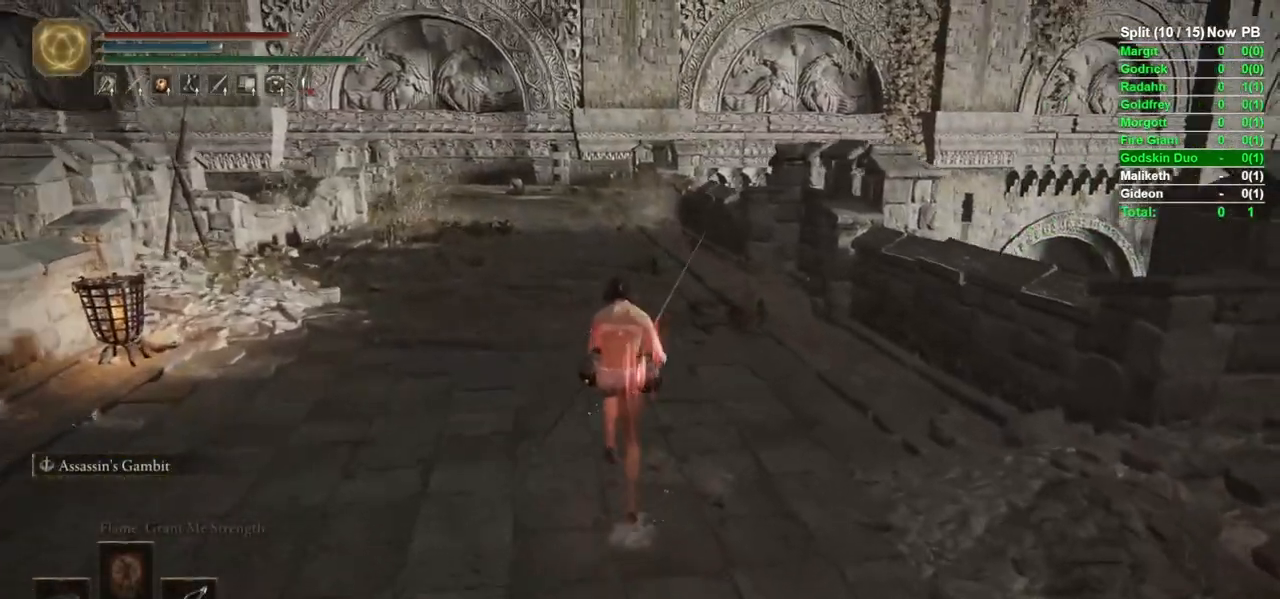
{"buttons": ["B"], "left_stick": "up", "right_stick": "center", "events": []}
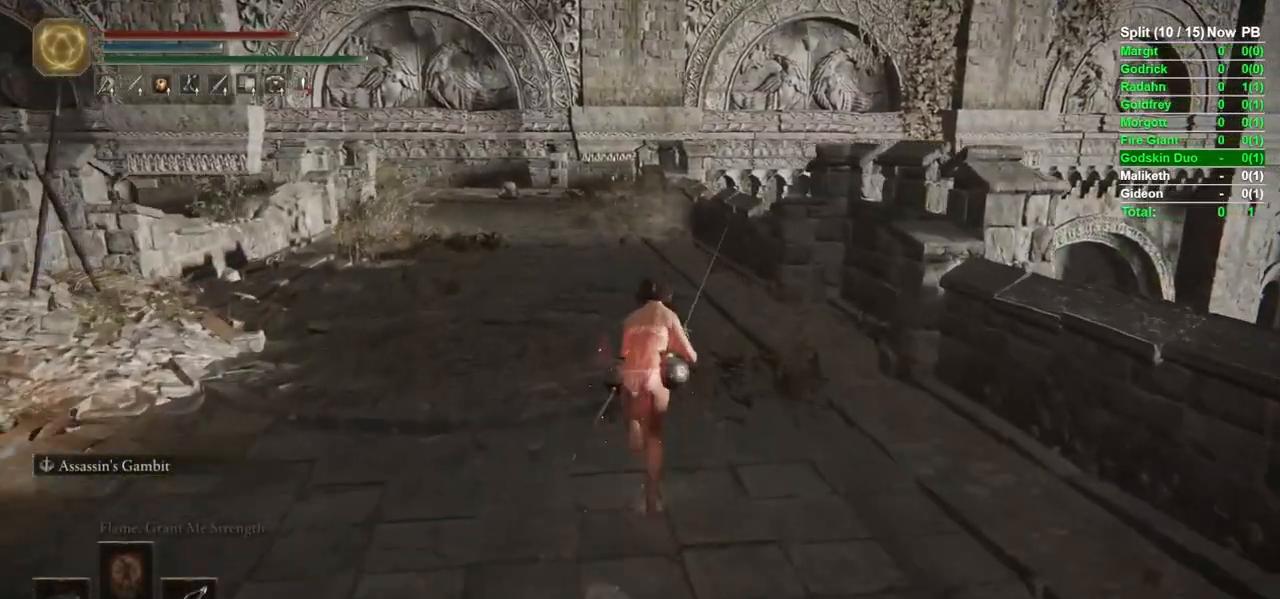
{"buttons": ["B"], "left_stick": "up", "right_stick": "center", "events": []}
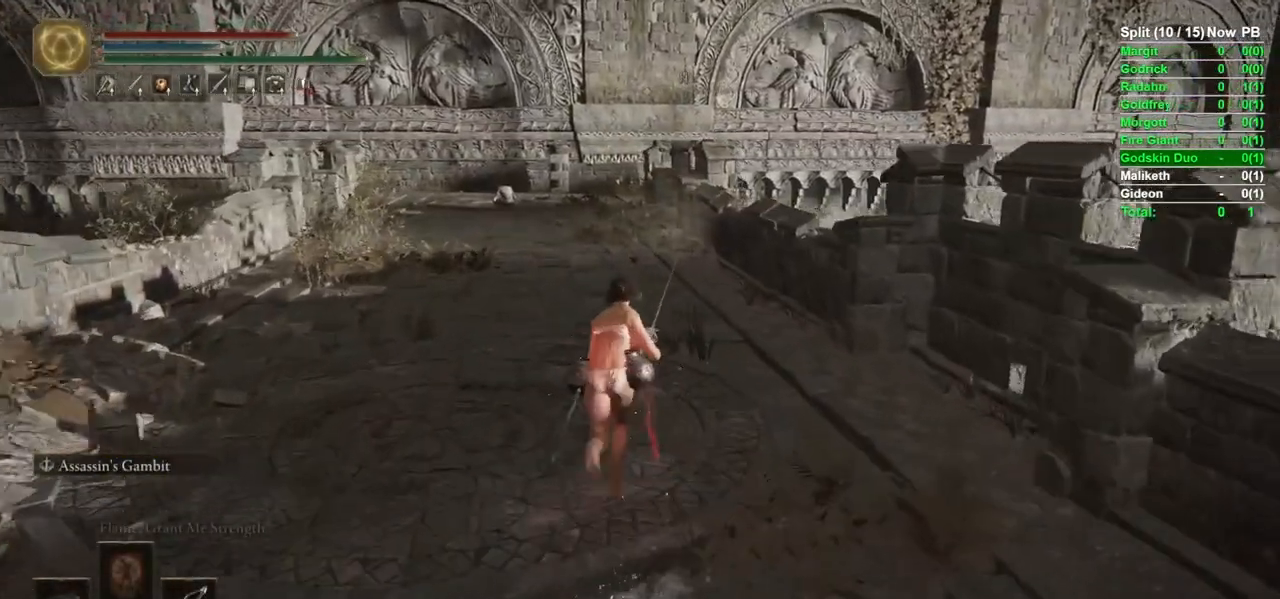
{"buttons": ["B"], "left_stick": "up", "right_stick": "center", "events": []}
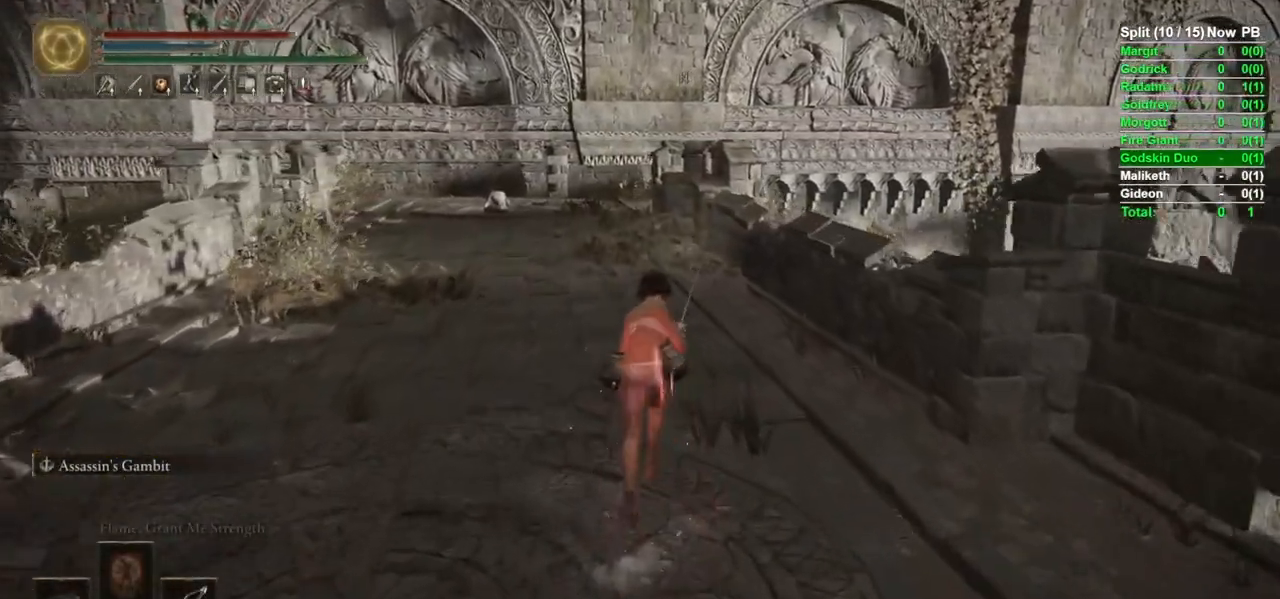
{"buttons": ["B"], "left_stick": "up", "right_stick": "center"}
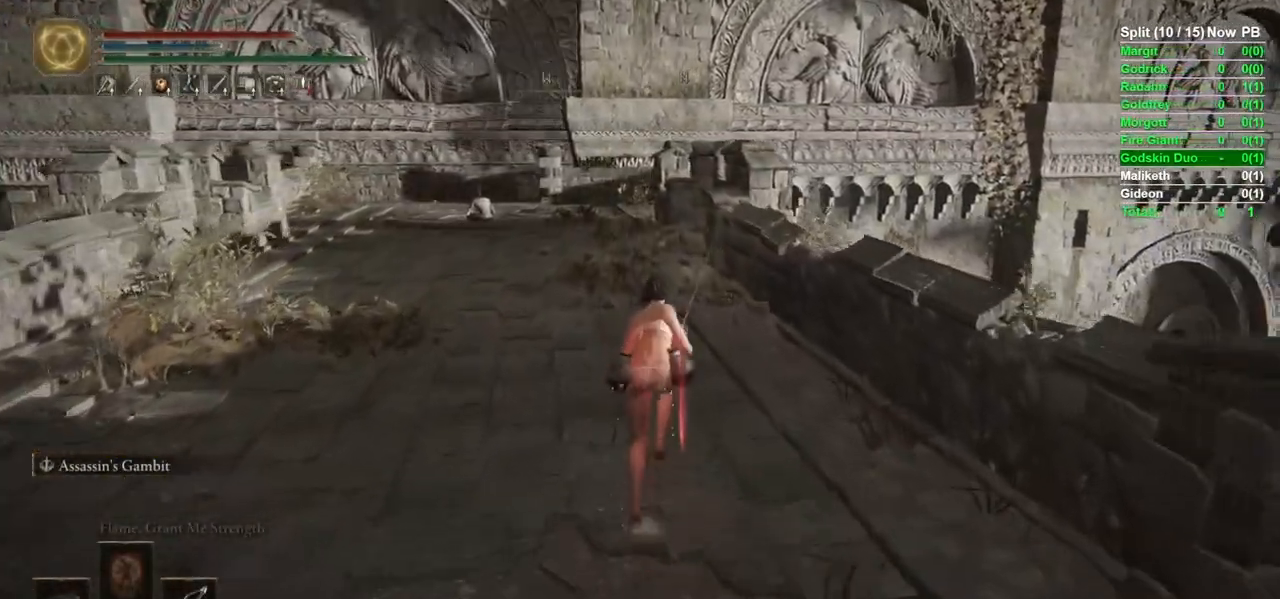
{"buttons": ["B"], "left_stick": "up", "right_stick": "left", "events": [[400, "right_stick", "left"]]}
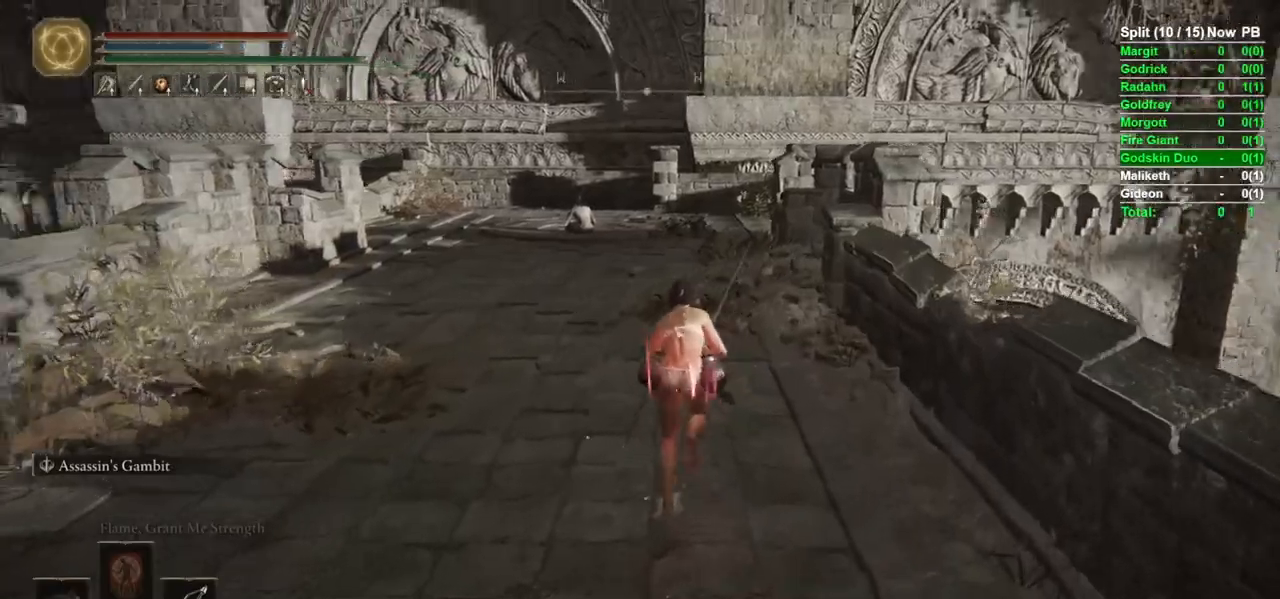
{"buttons": ["B"], "left_stick": "up", "right_stick": "center", "events": [[67, "right_stick", "center"]]}
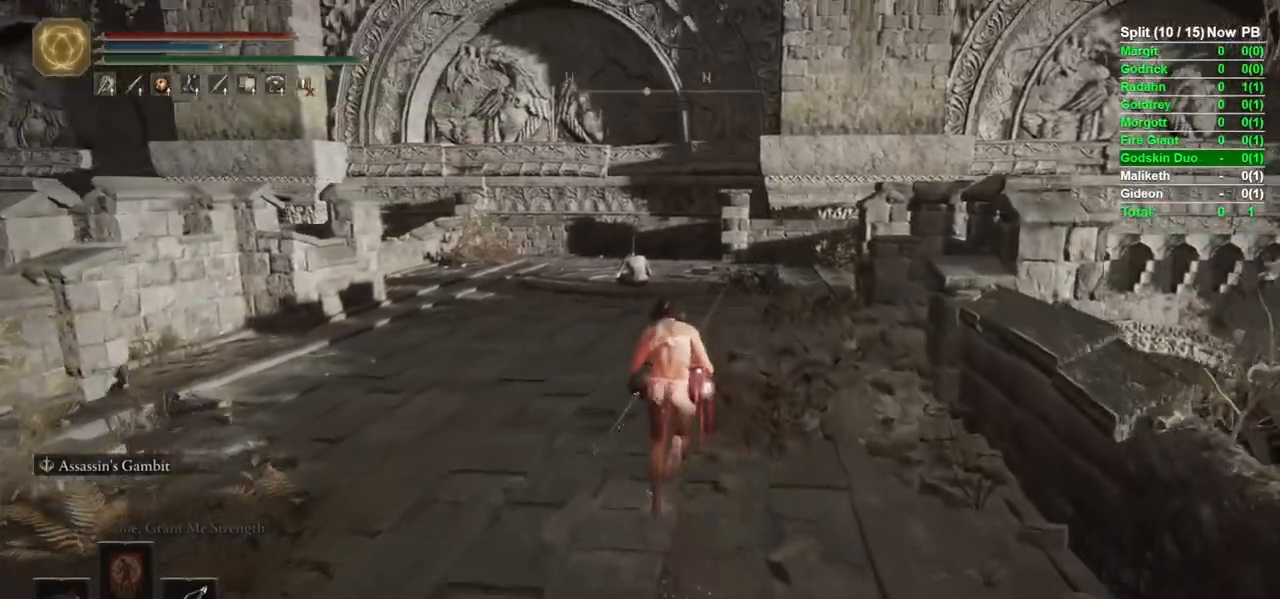
{"buttons": ["B"], "left_stick": "up", "right_stick": "down-left", "events": [[450, "right_stick", "down-left"]]}